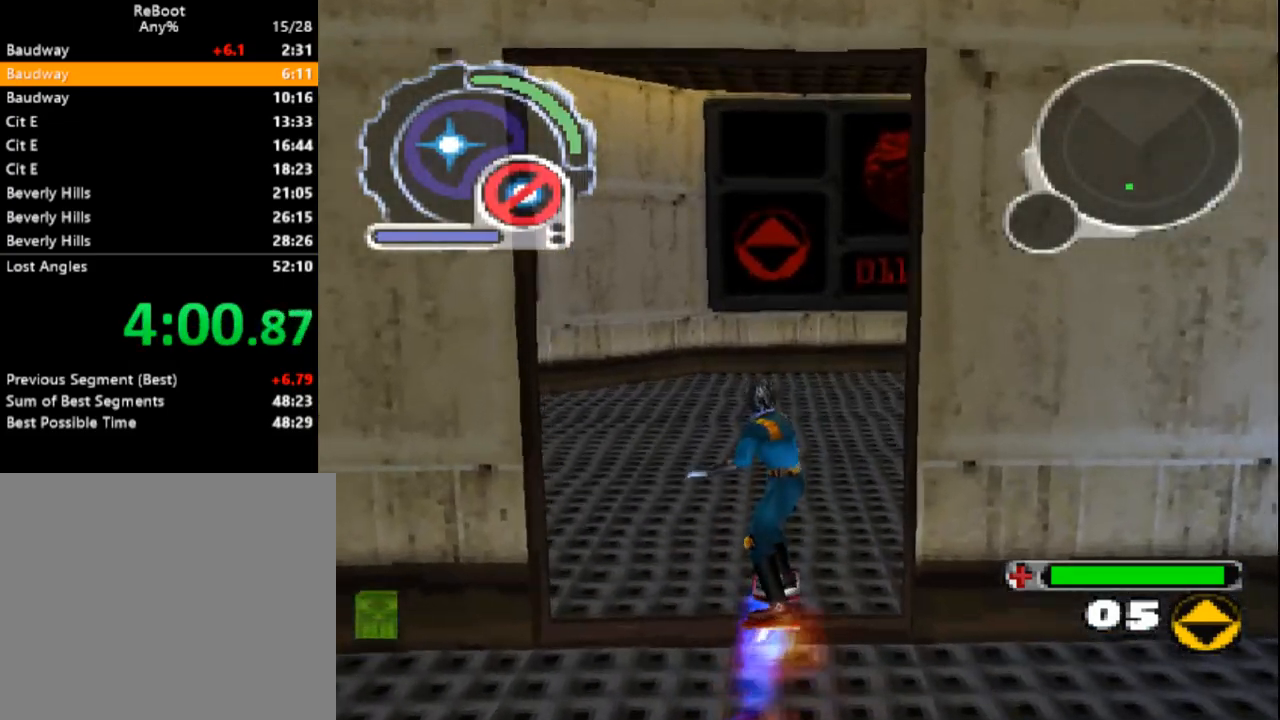
Gameplay with a controller (PlayStation layout); each line is a JSON object with the inputs held at the frame after it (dt_ms = milliseconds from this image to that frame). "events" lists button and stick changes between this image and that frame as [ms after this image, input, new state], when the widget could be followed in between. Not read: L3 R3 left_stick right_stick.
{"dt_ms": 500, "buttons": [], "events": [[133, "DPAD_RIGHT", "up"], [167, "DPAD_DOWN", "up"]]}
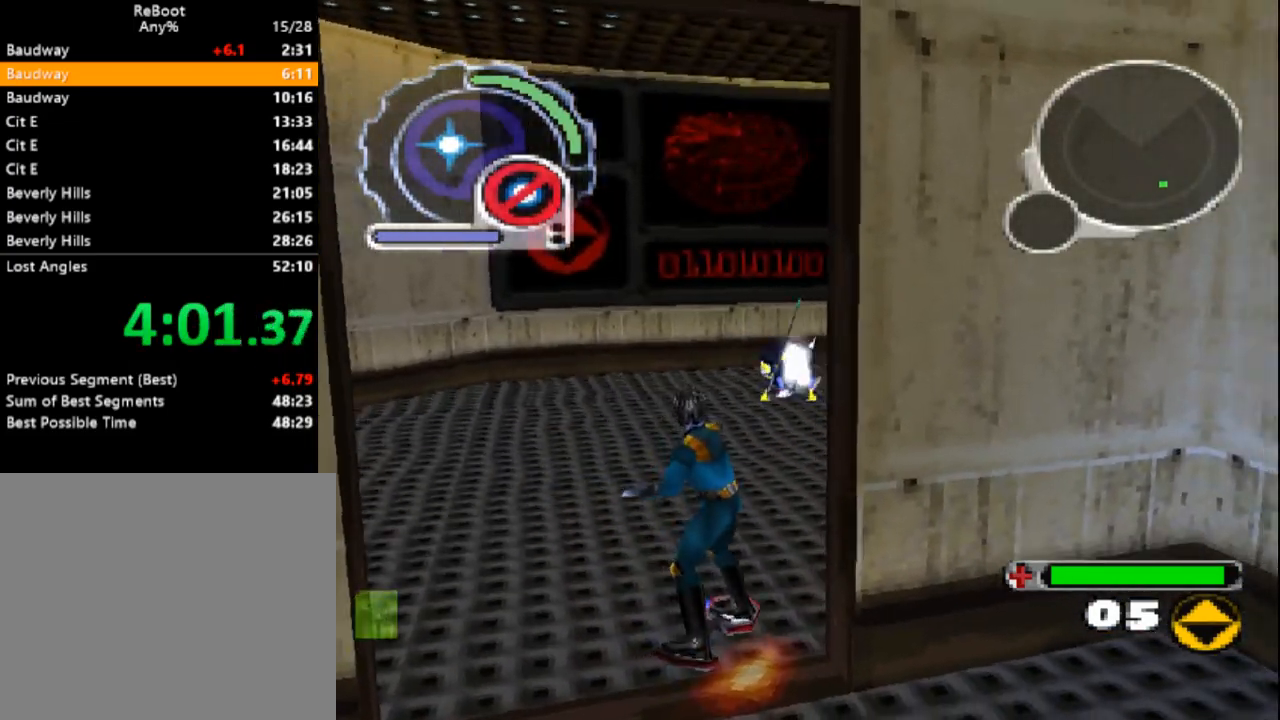
{"dt_ms": 500, "buttons": [], "events": [[100, "DPAD_UP", "down"], [100, "L1", "down"], [233, "DPAD_UP", "up"], [250, "L1", "up"]]}
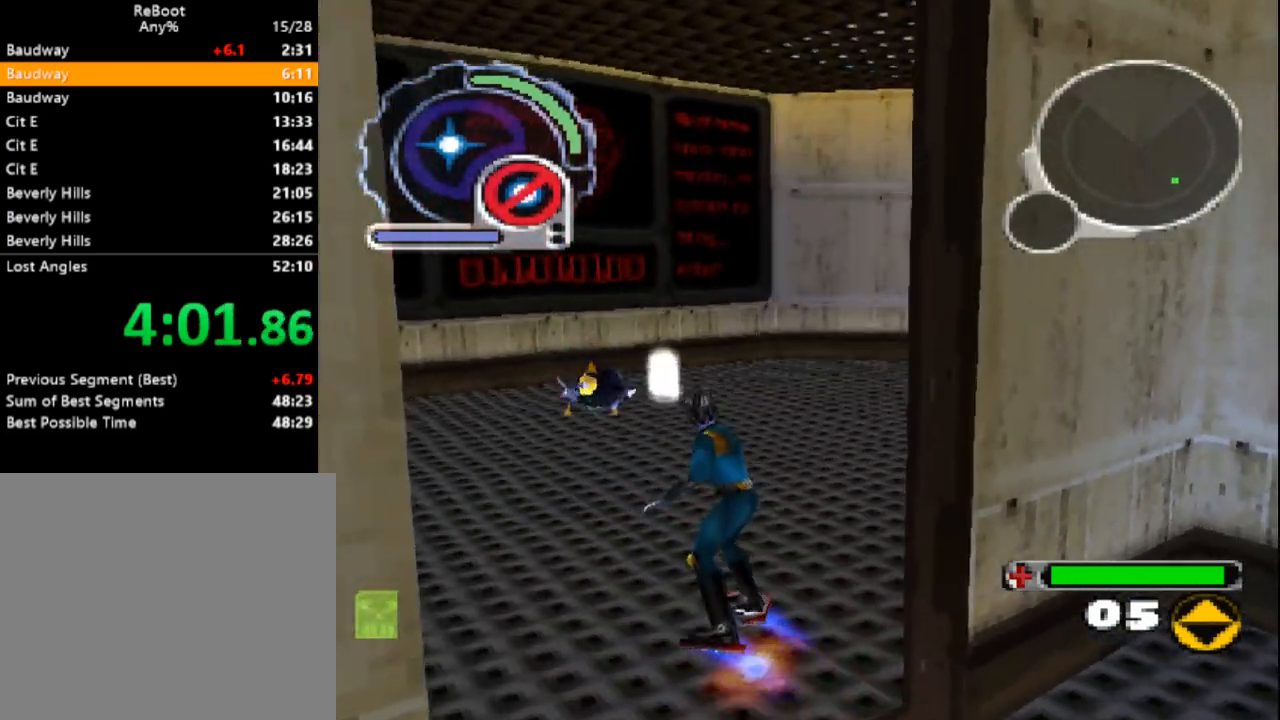
{"dt_ms": 500, "buttons": [], "events": [[350, "DPAD_LEFT", "down"], [383, "DPAD_UP", "down"], [500, "DPAD_LEFT", "up"], [500, "DPAD_UP", "up"]]}
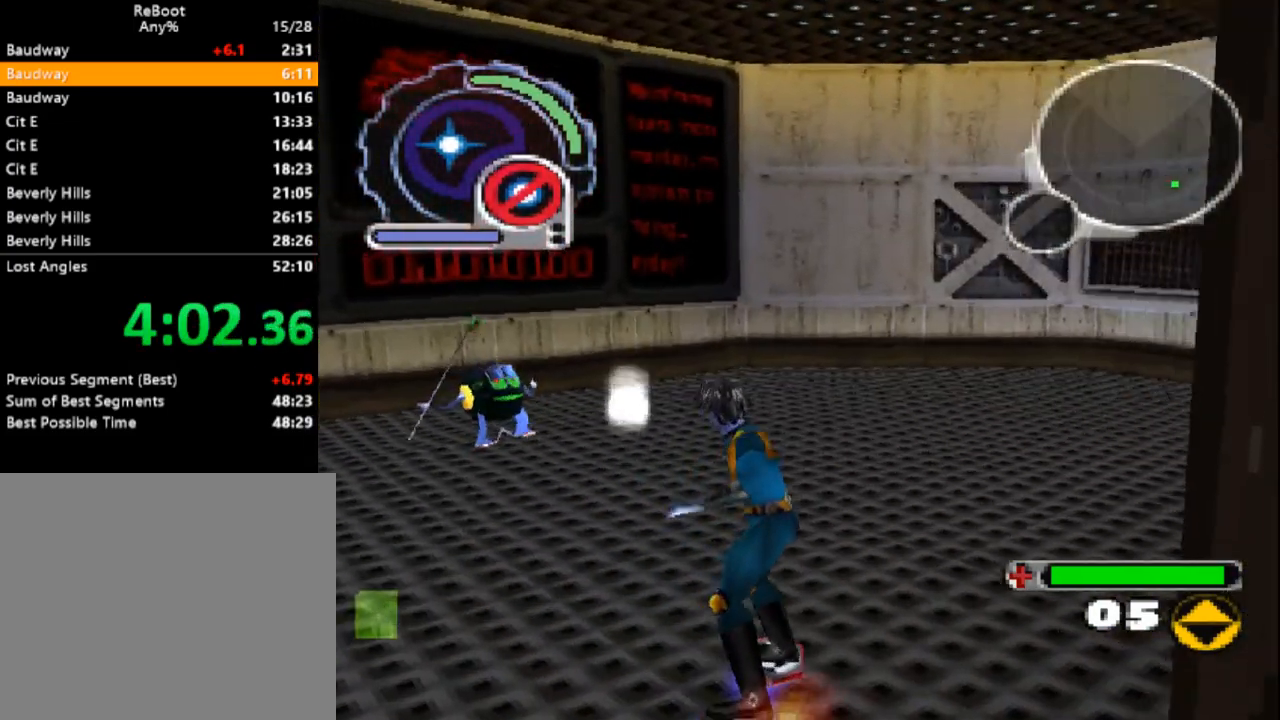
{"dt_ms": 500, "buttons": [], "events": []}
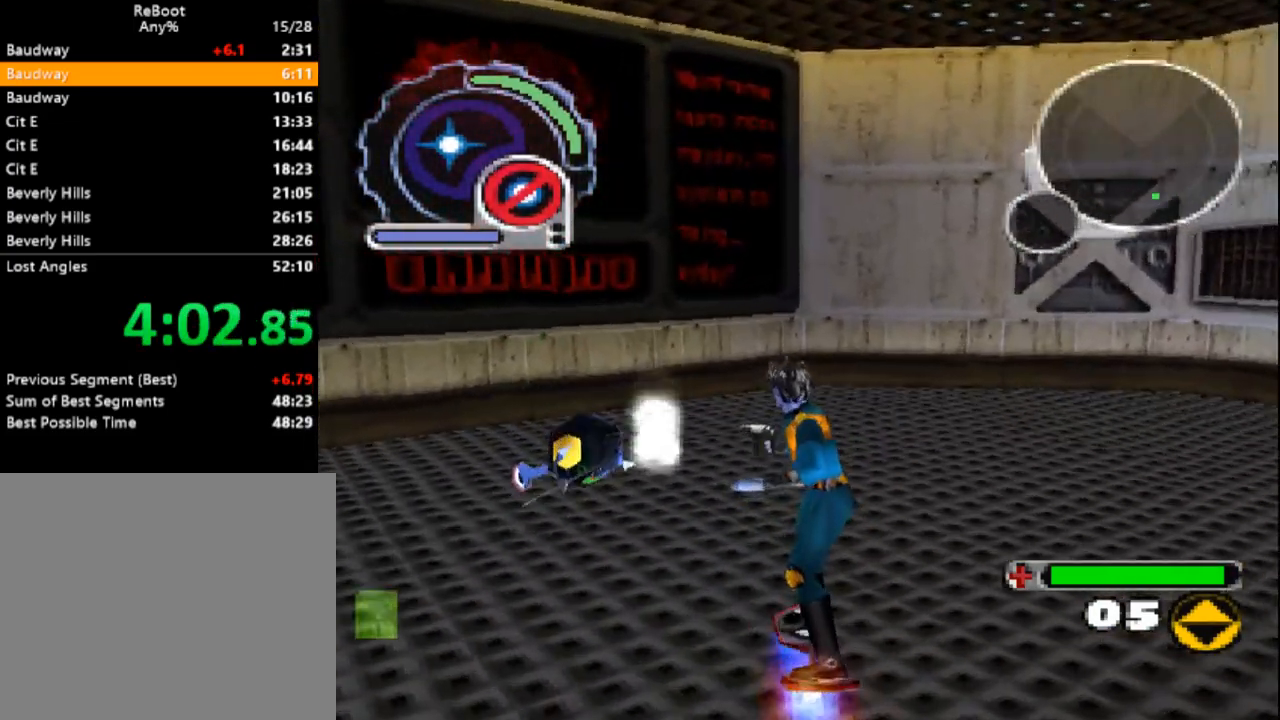
{"dt_ms": 500, "buttons": [], "events": [[200, "DPAD_LEFT", "down"], [200, "L1", "down"], [333, "DPAD_LEFT", "up"], [333, "L1", "up"]]}
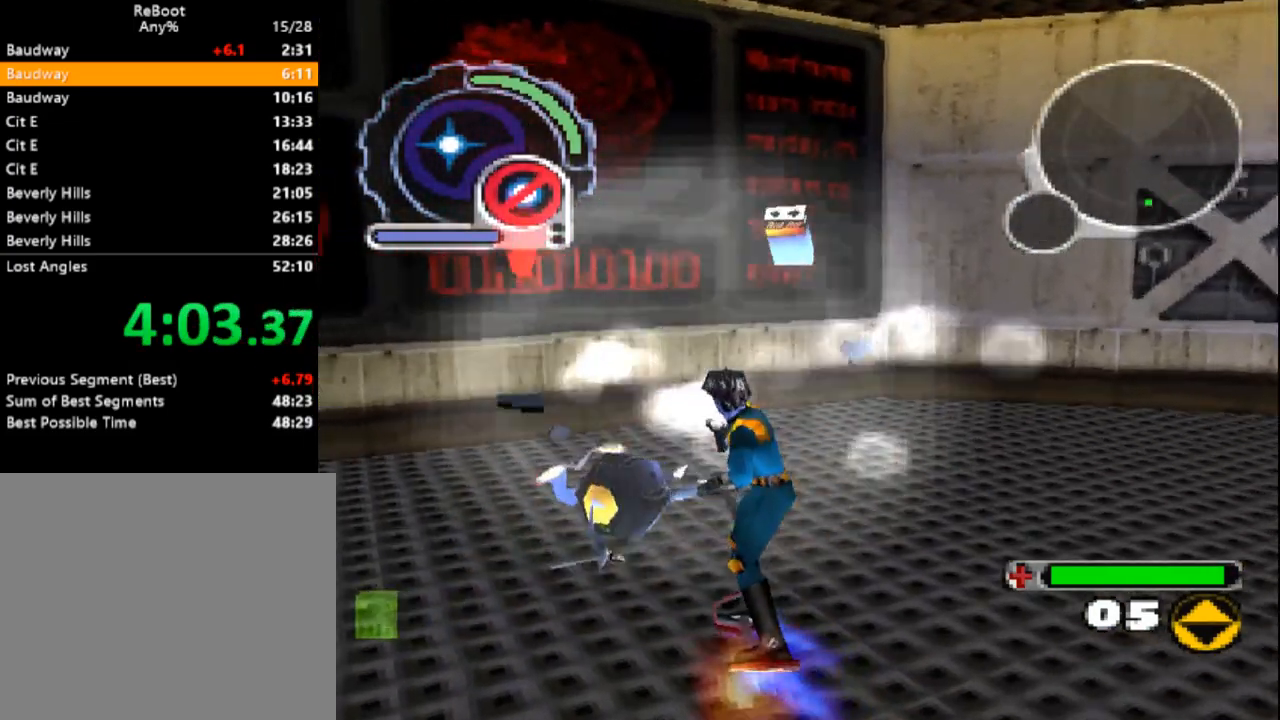
{"dt_ms": 1000, "buttons": ["DPAD_DOWN", "DPAD_LEFT"]}